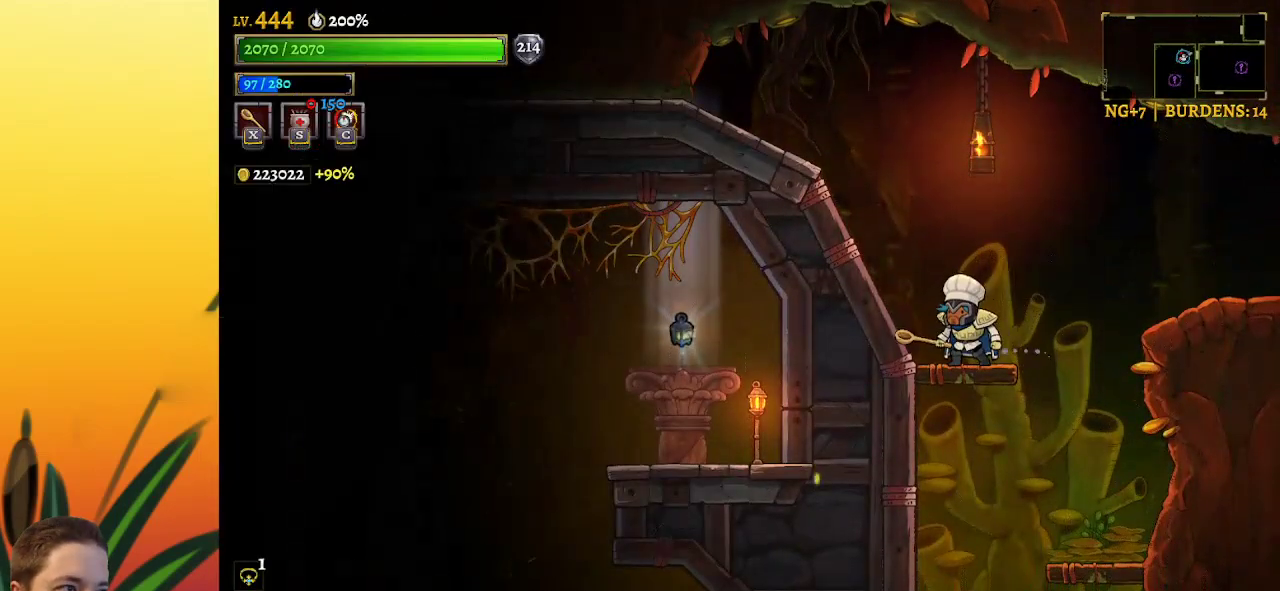
Gameplay with keyboard; each line is a JSON object with the keys held at the frame after it. "events" lists presses ("down") and releases ("up") of "a", "c", "d", "down", "left", "right", "s", "up", "x" and "z" between this image and that frame as [ms after this image, input, new state], when the widget could be followed in between. No other keys are recorded. Mouse input is not recorded.
{"keys": [], "events": [[200, "z", "down"], [300, "down", "down"], [350, "z", "up"], [433, "down", "up"]]}
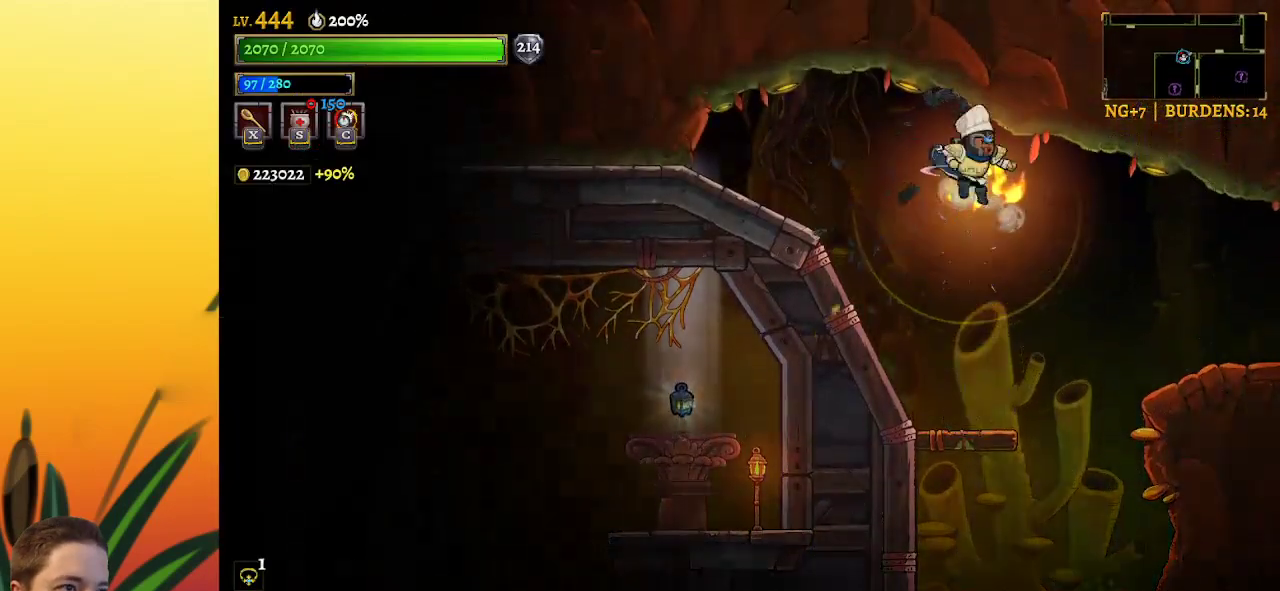
{"keys": [], "events": []}
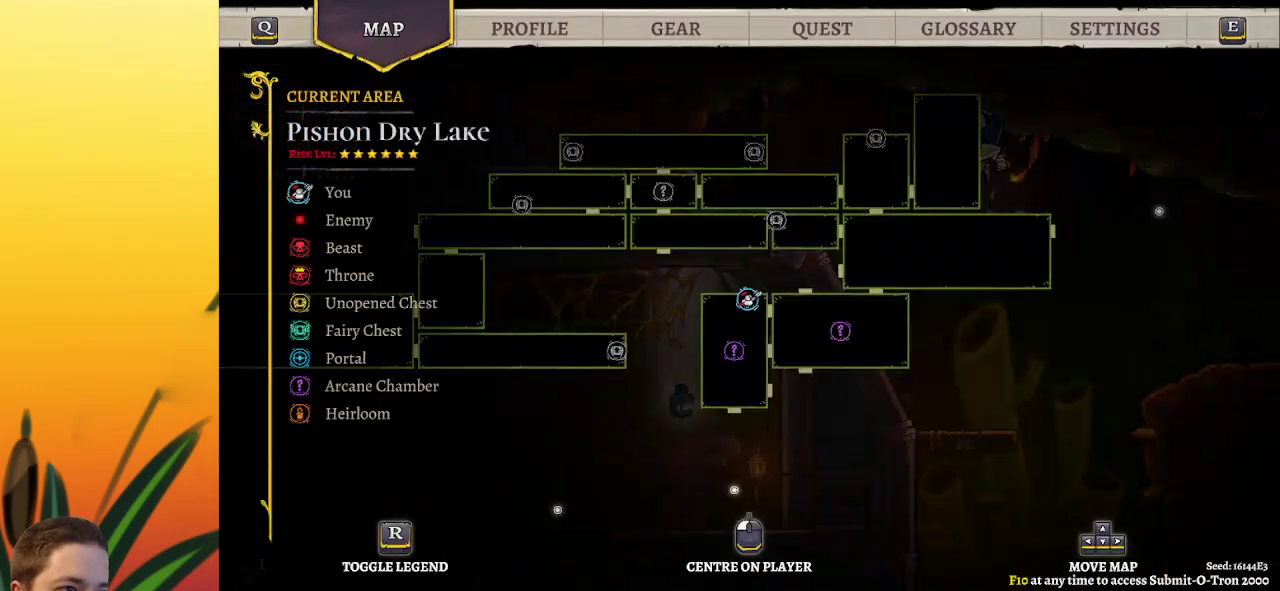
{"keys": ["down"], "events": [[133, "down", "down"]]}
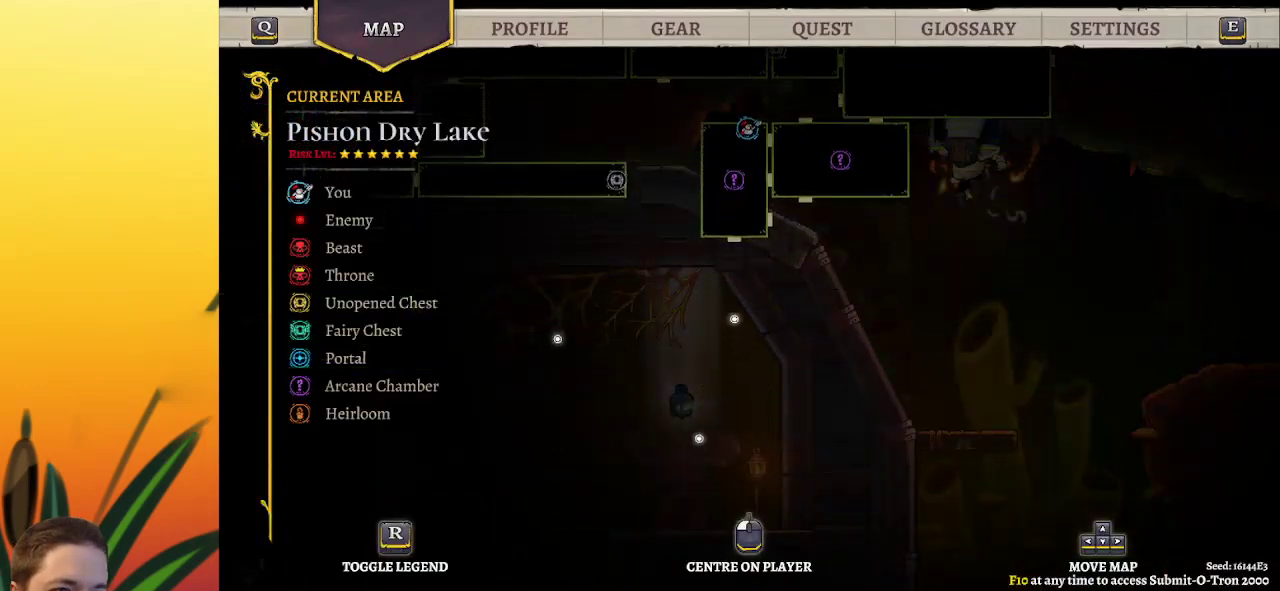
{"keys": ["right"], "events": [[17, "down", "up"], [300, "right", "down"]]}
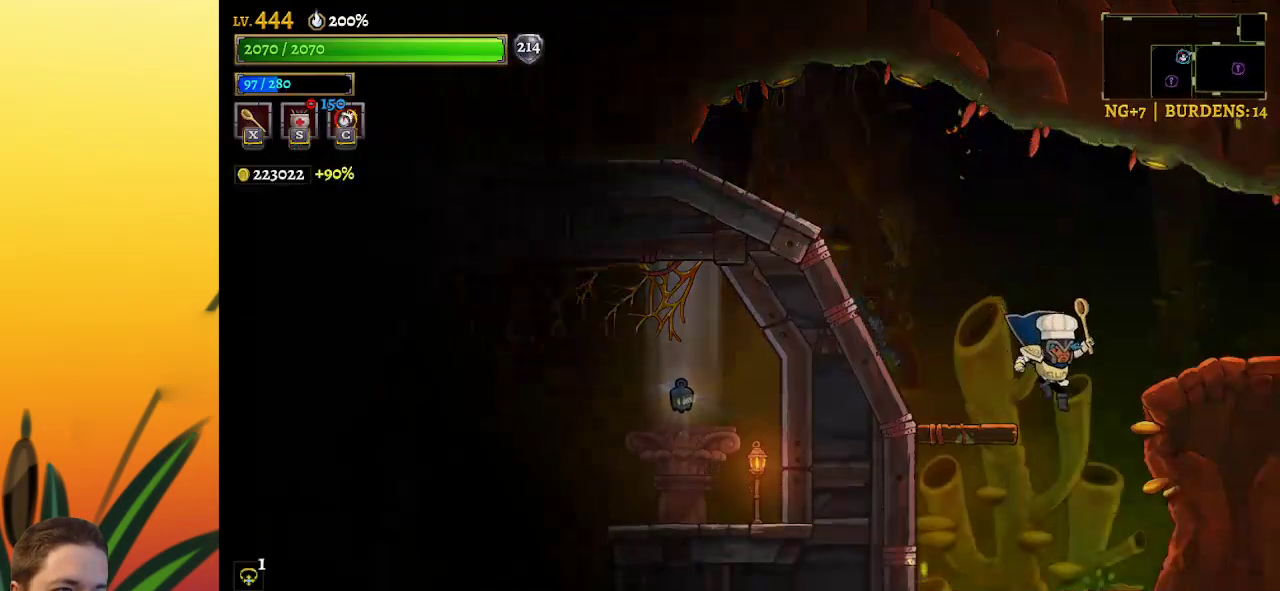
{"keys": ["left"], "events": [[117, "right", "up"], [167, "left", "down"]]}
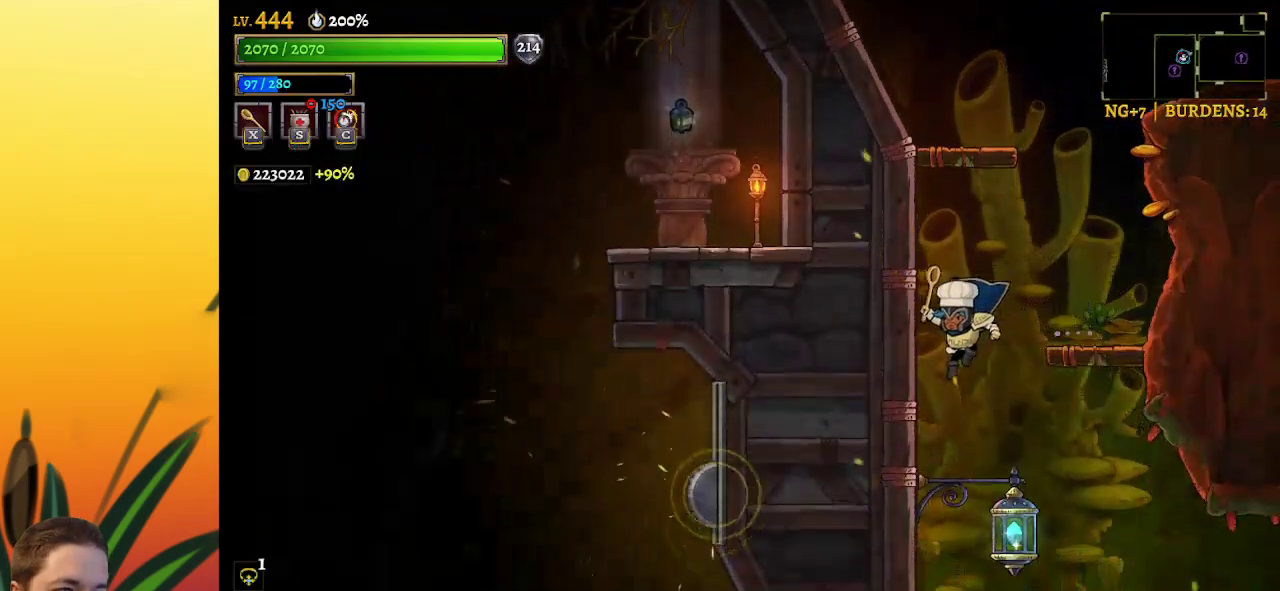
{"keys": [], "events": [[50, "left", "up"], [367, "right", "down"], [417, "right", "up"]]}
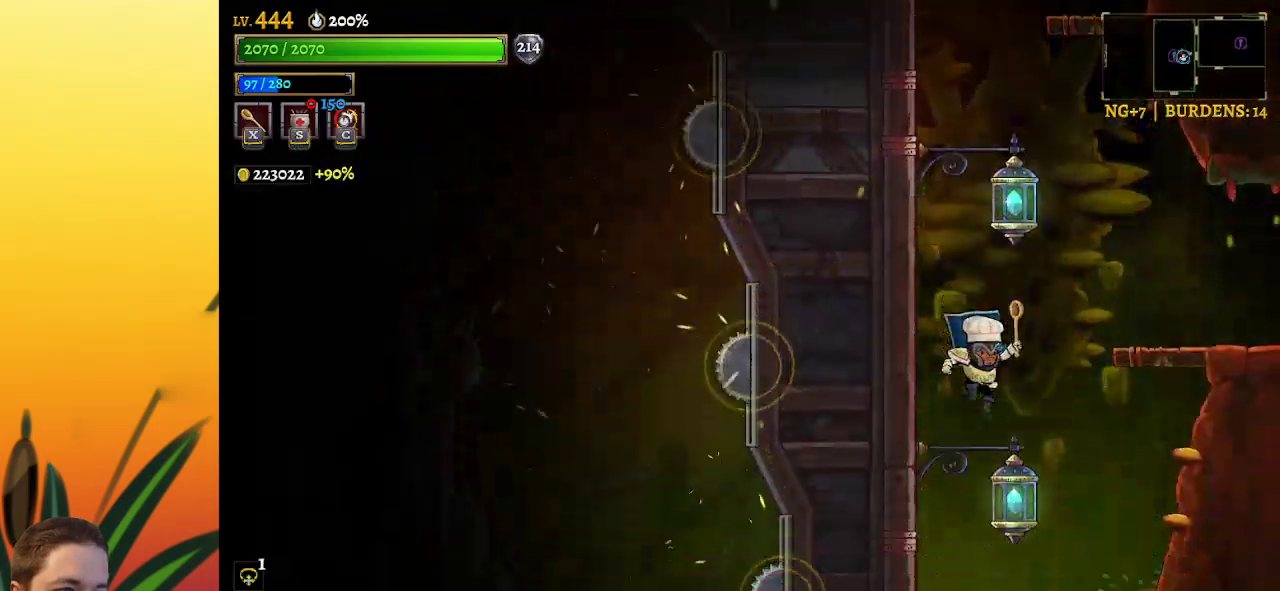
{"keys": [], "events": []}
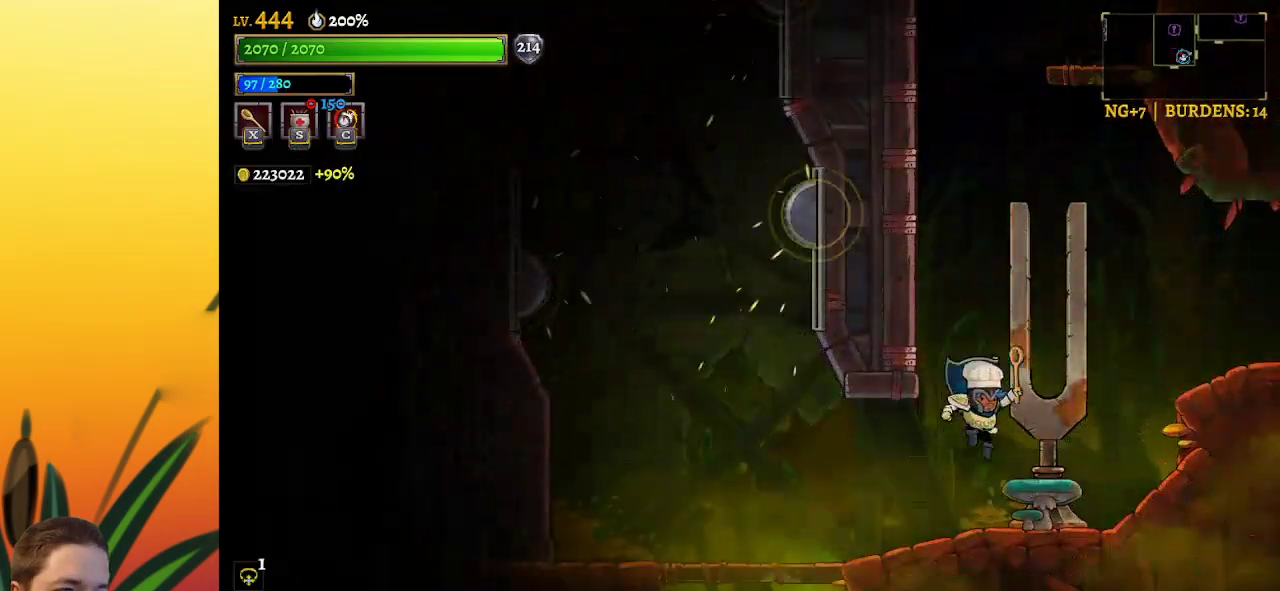
{"keys": ["left"], "events": [[300, "left", "down"]]}
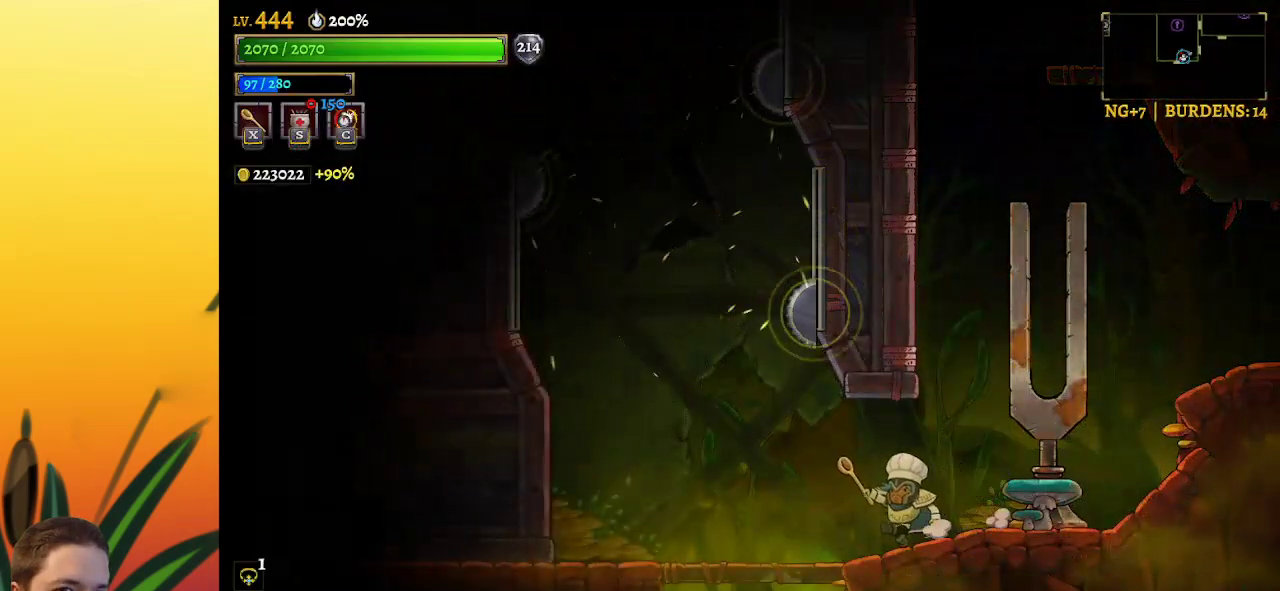
{"keys": ["down"], "events": [[283, "down", "down"], [383, "left", "up"]]}
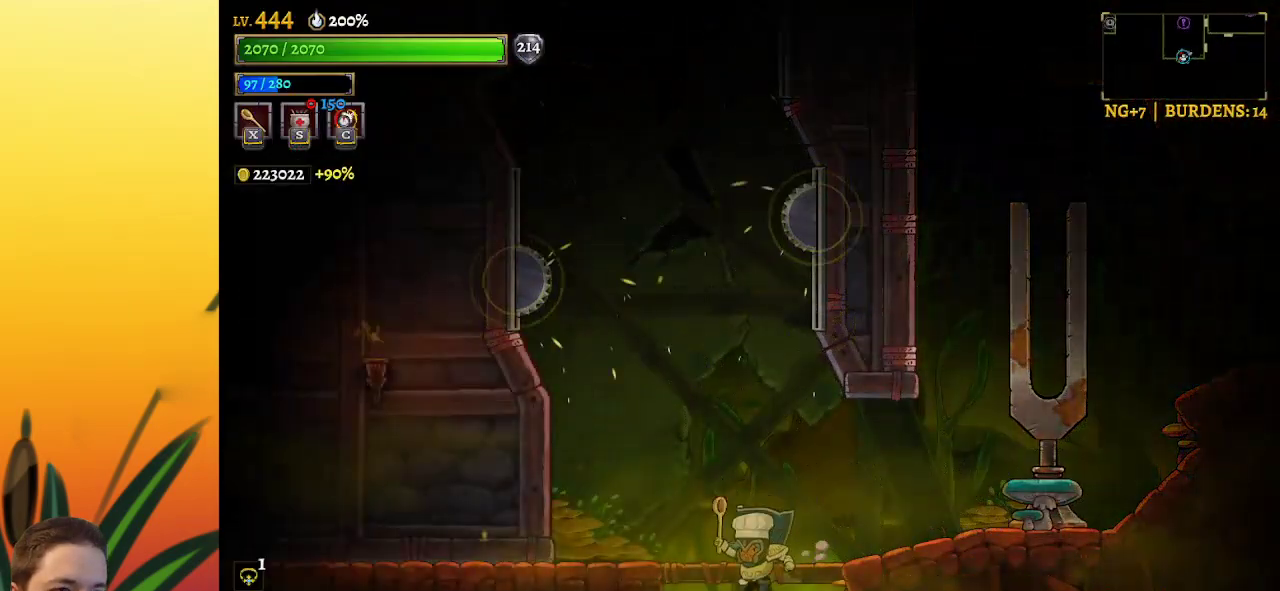
{"keys": [], "events": [[17, "down", "up"]]}
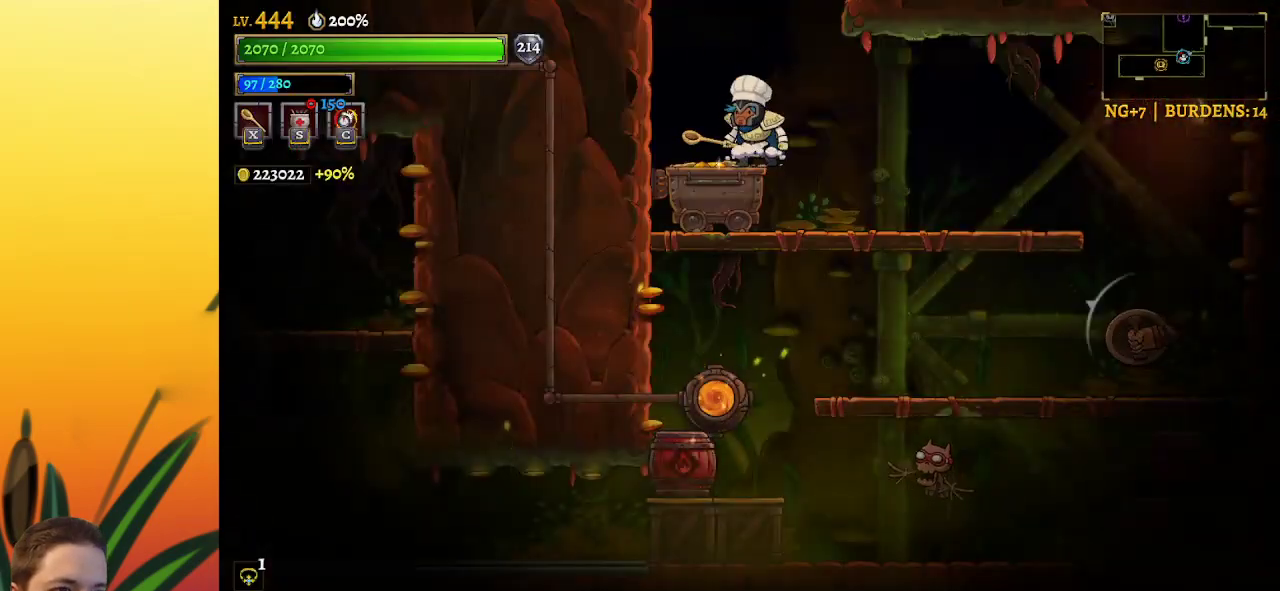
{"keys": [], "events": []}
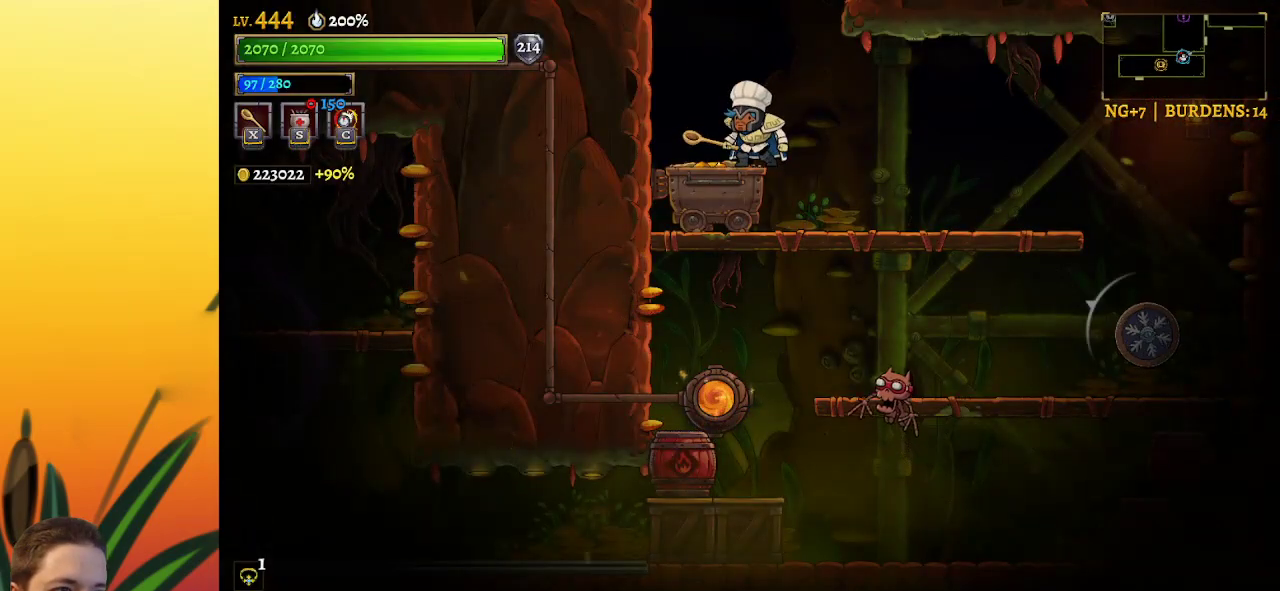
{"keys": [], "events": [[183, "z", "down"], [483, "z", "up"]]}
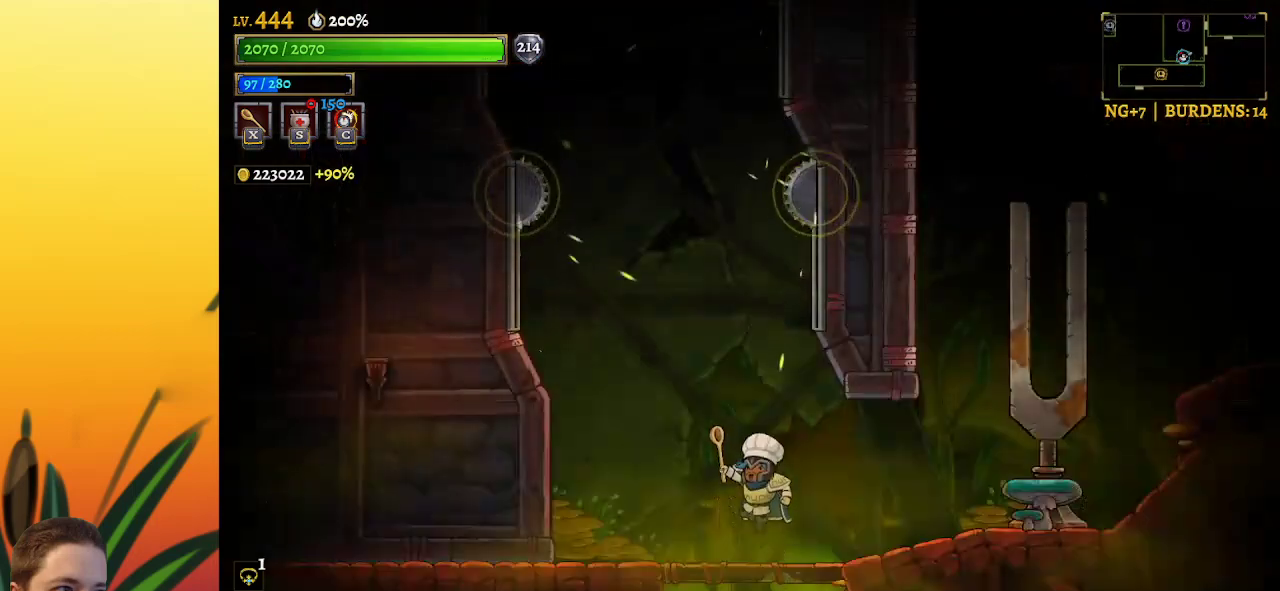
{"keys": [], "events": []}
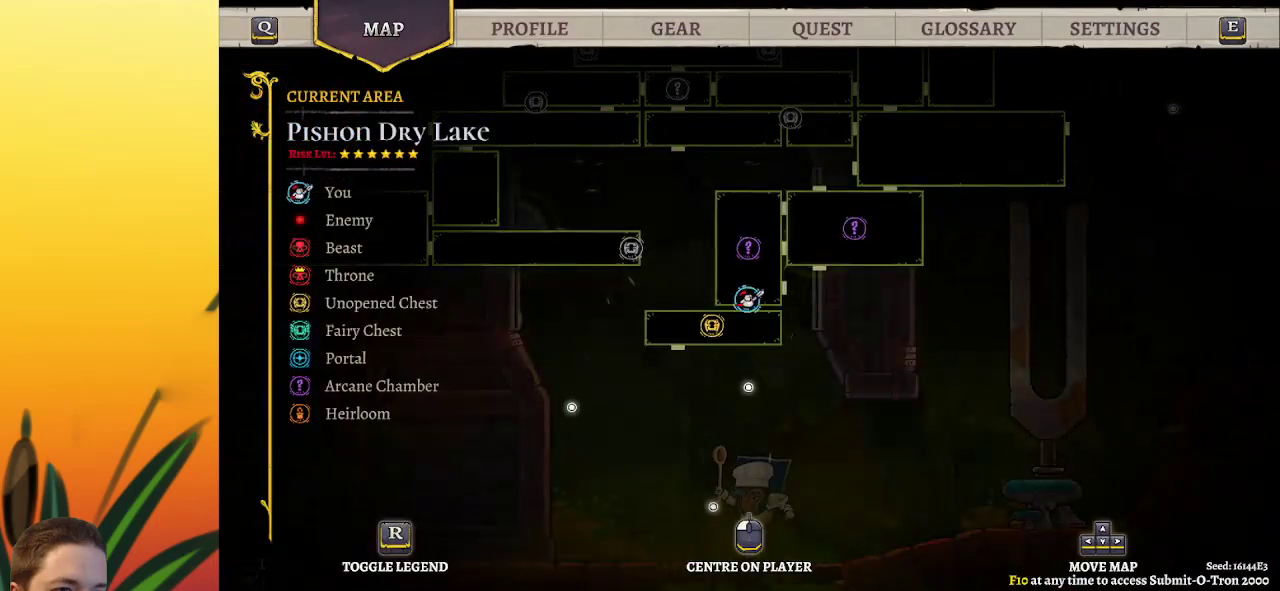
{"keys": [], "events": []}
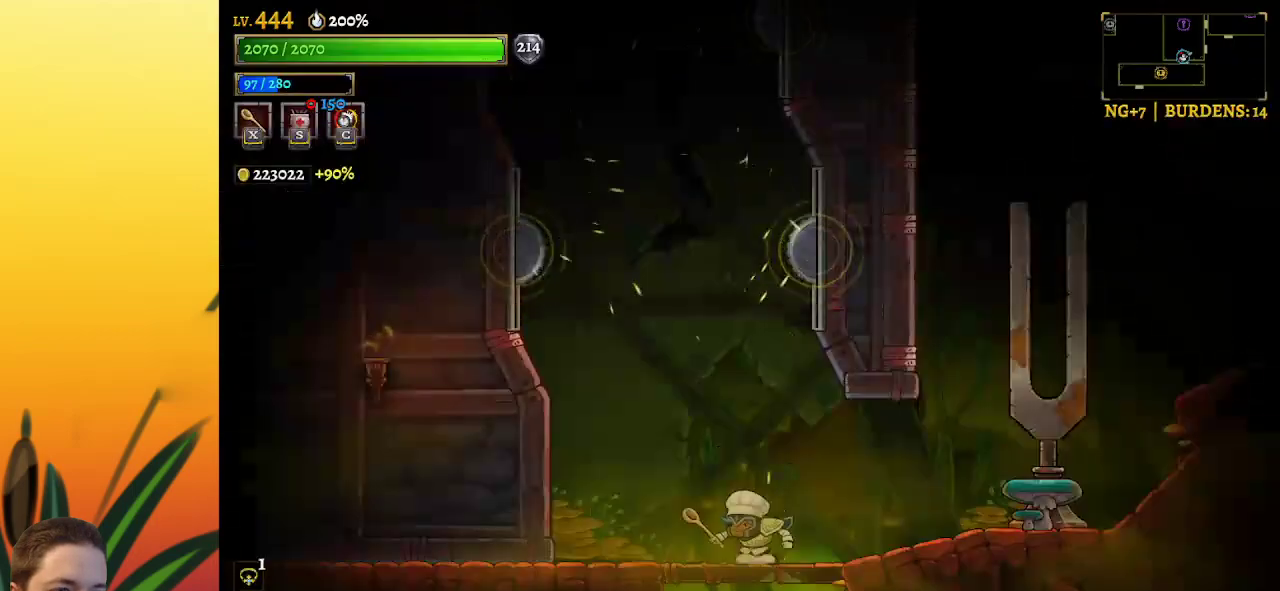
{"keys": [], "events": [[250, "down", "down"], [400, "down", "up"]]}
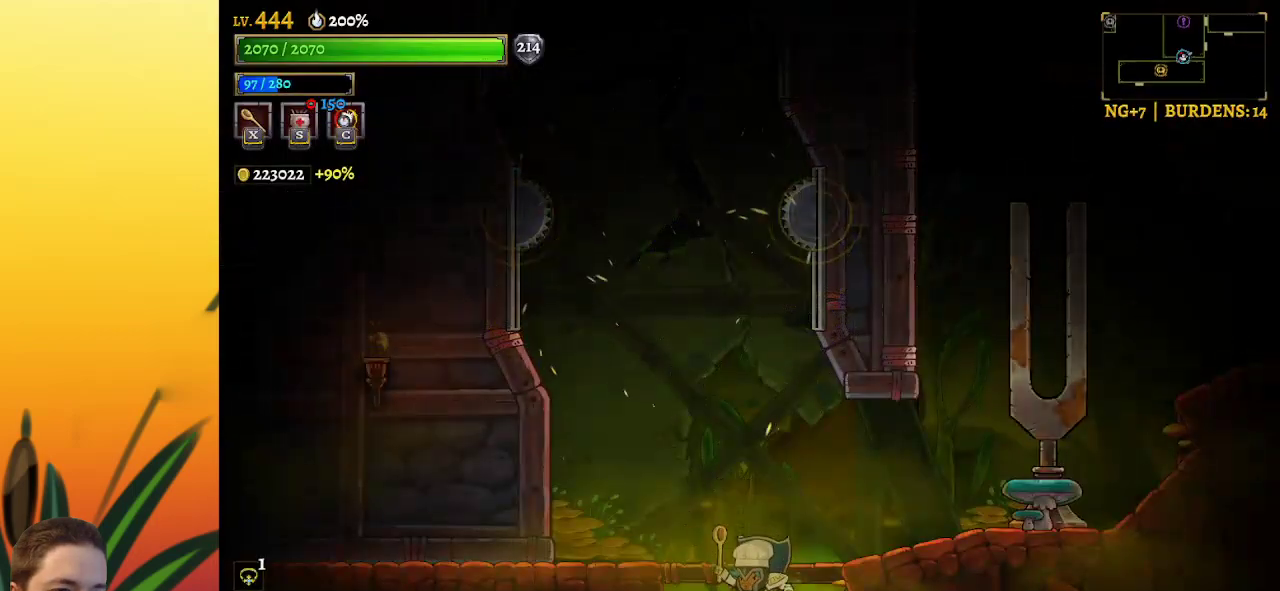
{"keys": ["down"], "events": [[417, "down", "down"]]}
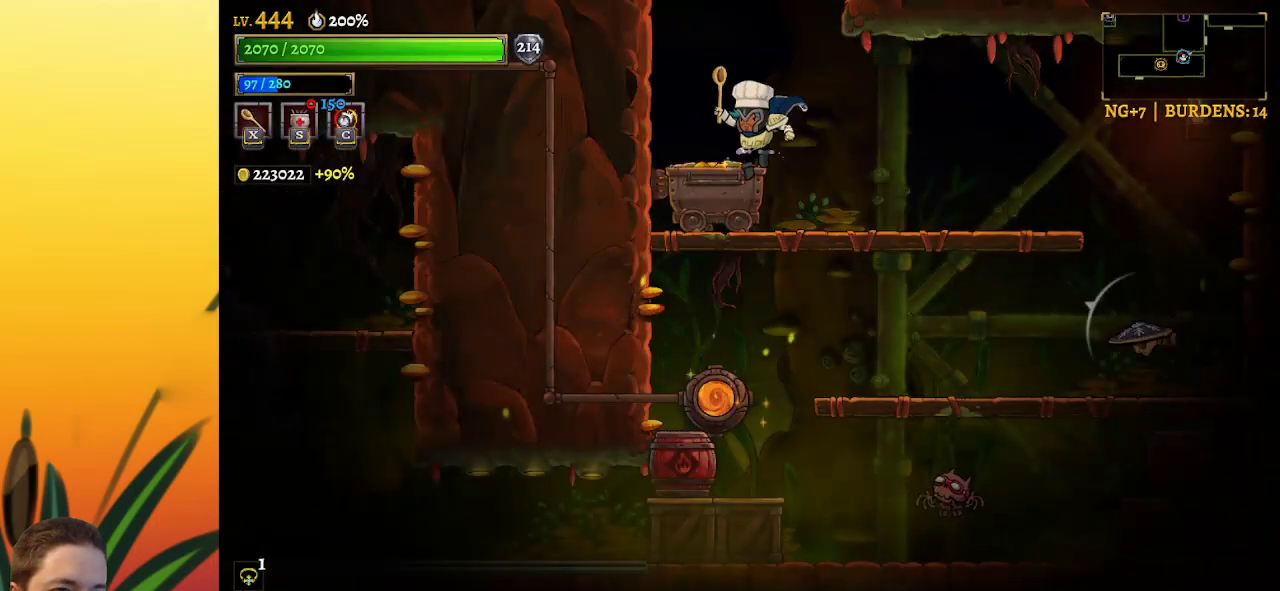
{"keys": [], "events": [[100, "left", "down"], [183, "left", "up"], [367, "down", "up"]]}
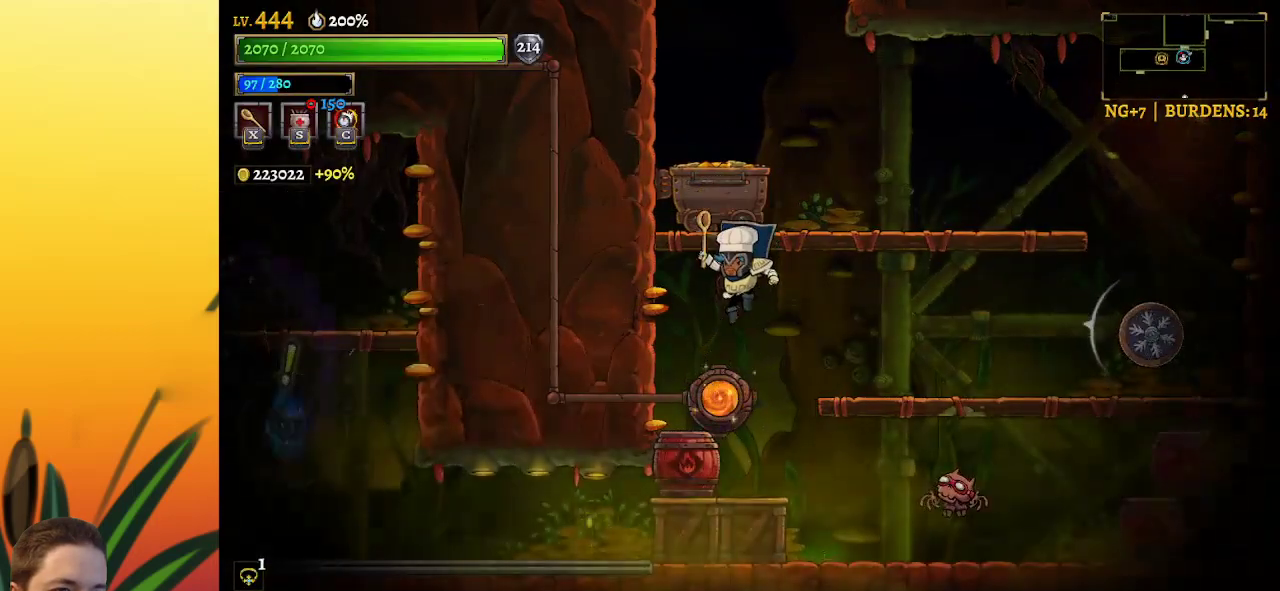
{"keys": [], "events": [[150, "up", "down"], [300, "up", "up"]]}
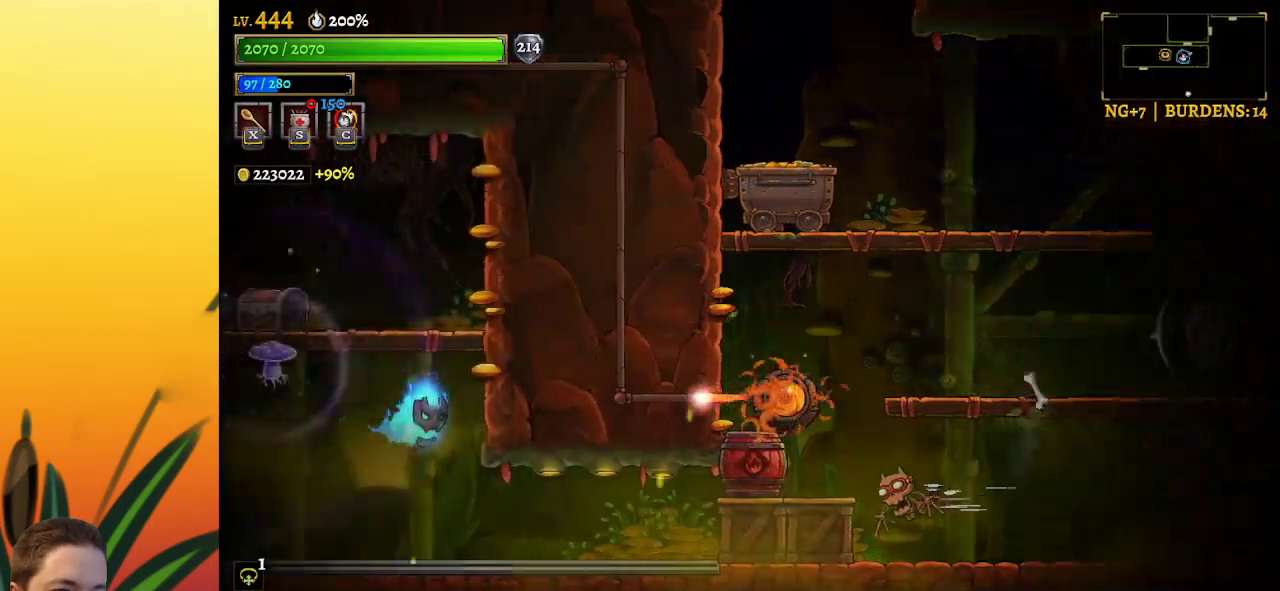
{"keys": [], "events": []}
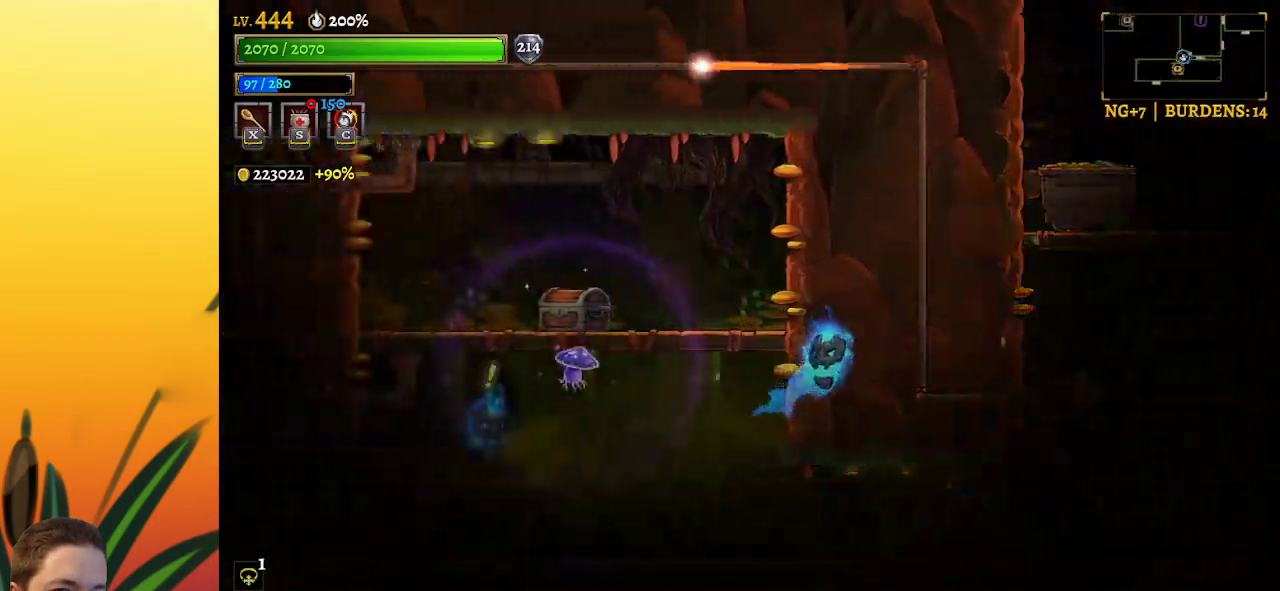
{"keys": [], "events": []}
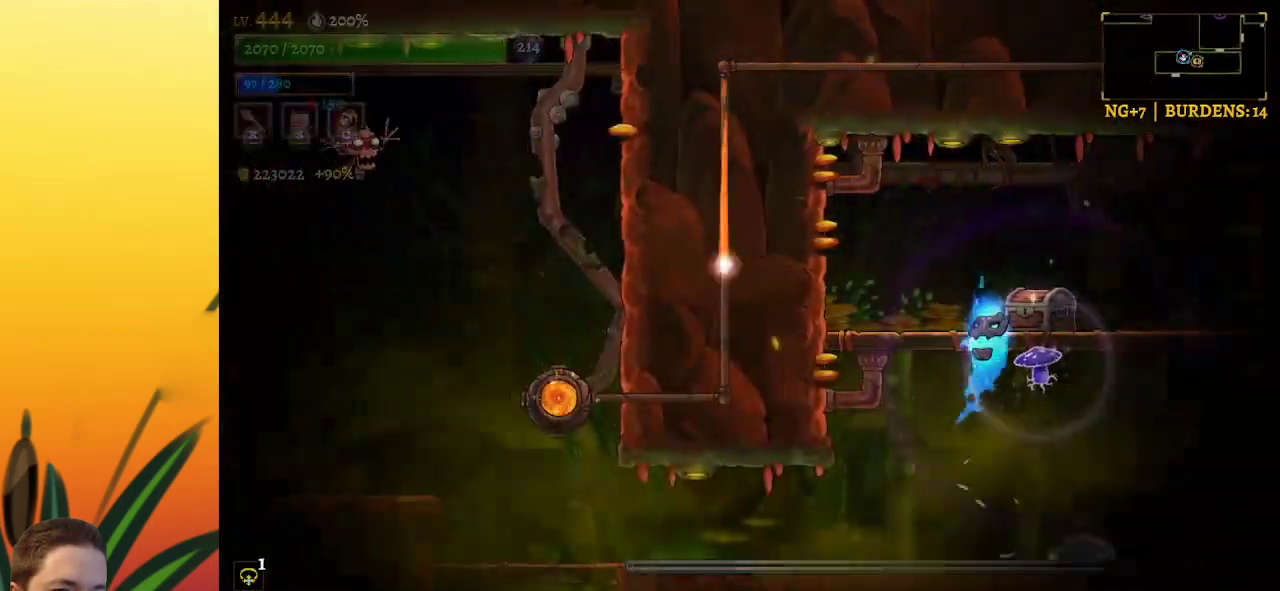
{"keys": [], "events": []}
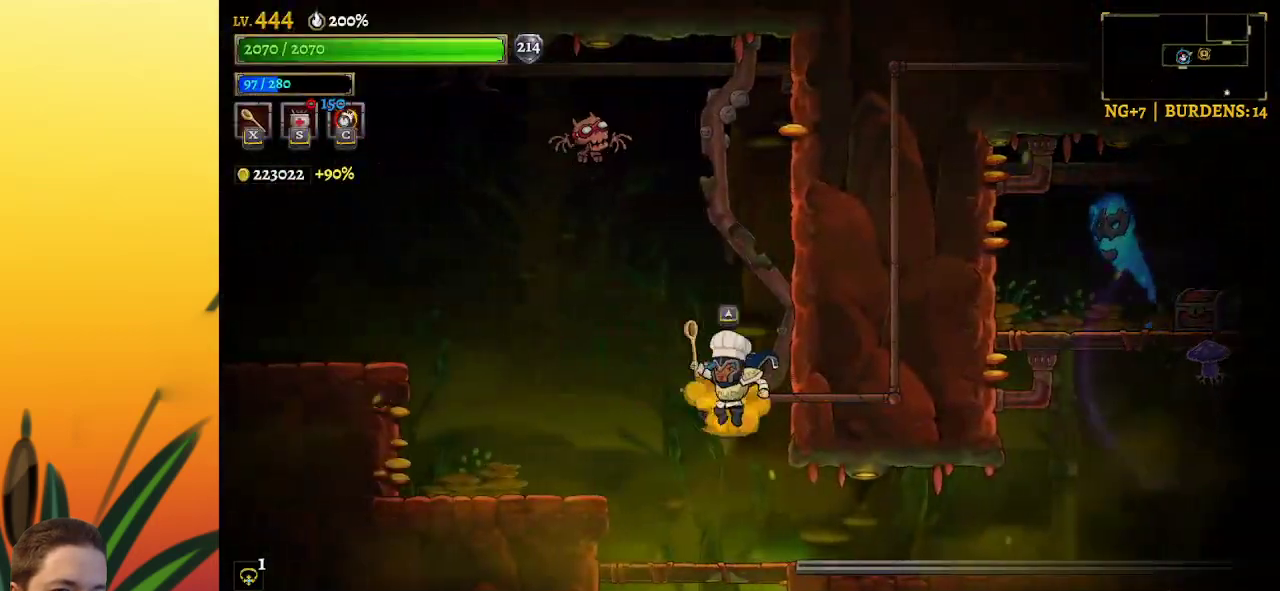
{"keys": [], "events": [[133, "left", "down"], [217, "left", "up"]]}
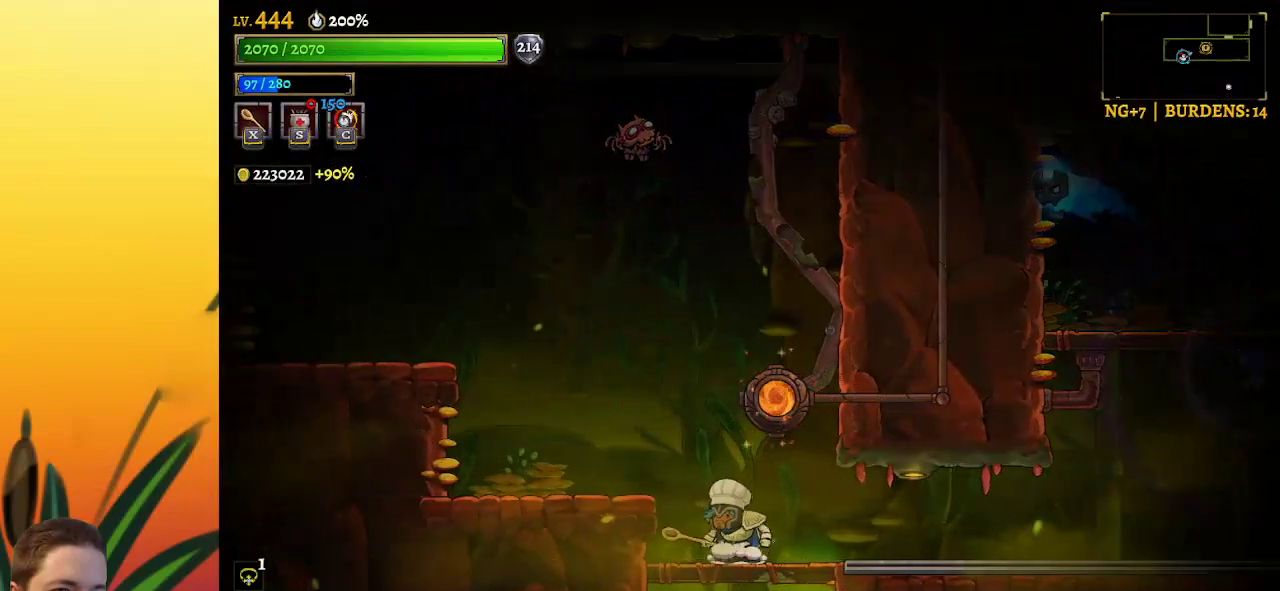
{"keys": ["left", "z"], "events": [[233, "left", "down"], [333, "z", "down"]]}
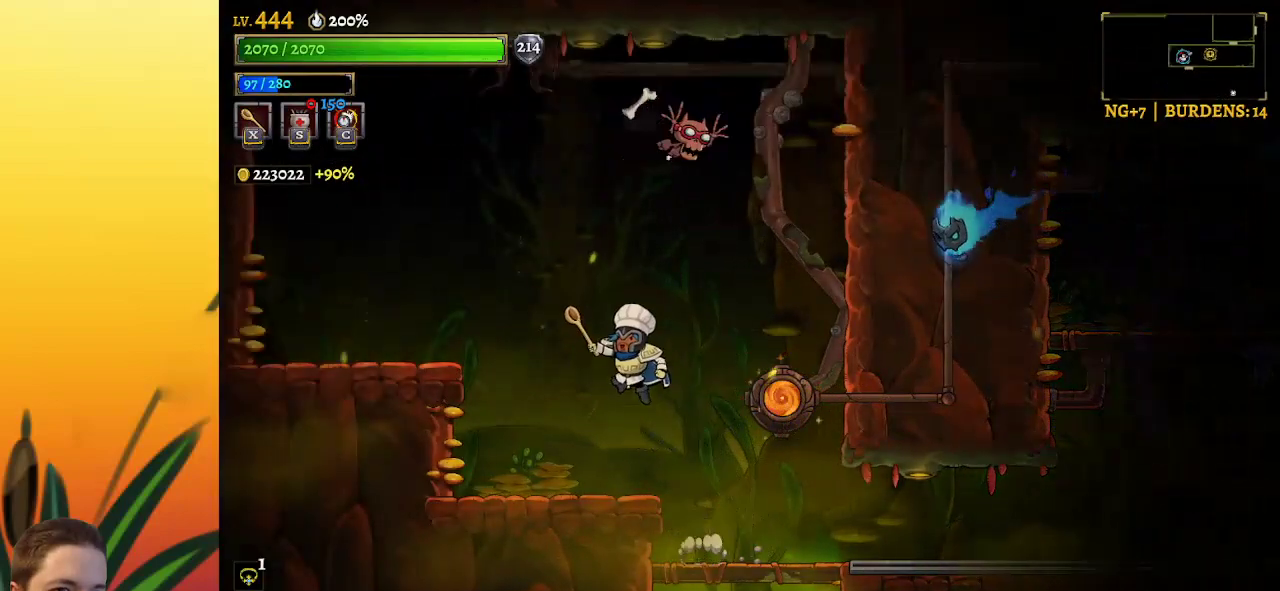
{"keys": ["x"], "events": [[100, "z", "up"], [300, "left", "up"], [333, "right", "down"], [483, "right", "up"], [483, "x", "down"]]}
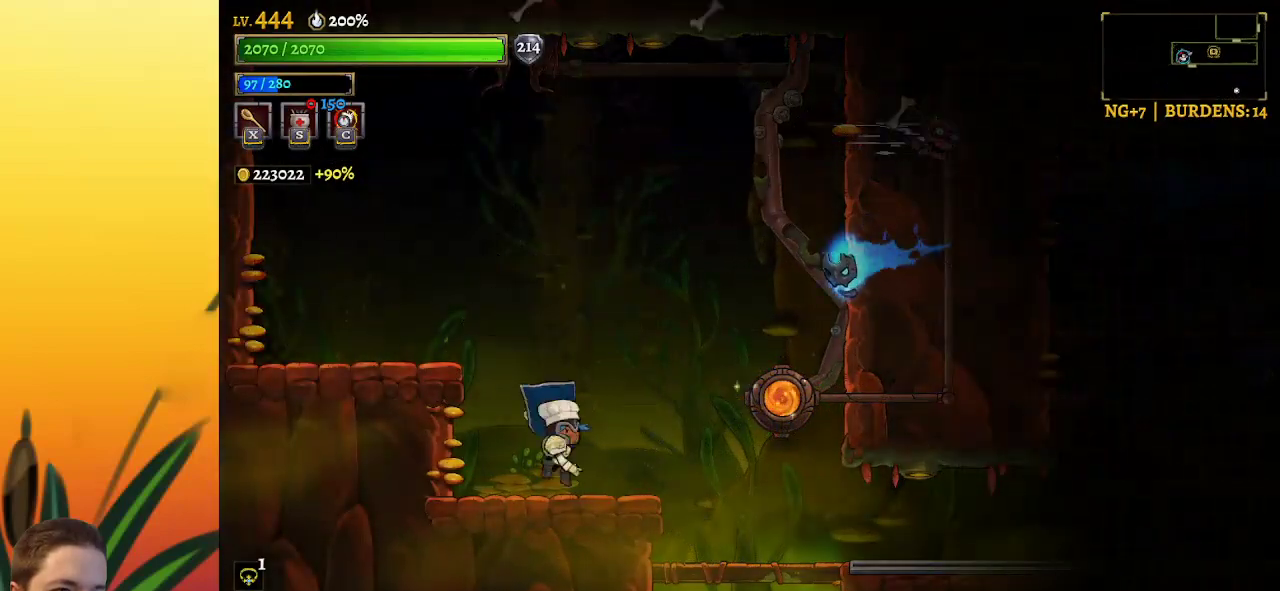
{"keys": [], "events": [[33, "x", "up"], [400, "left", "down"], [500, "left", "up"]]}
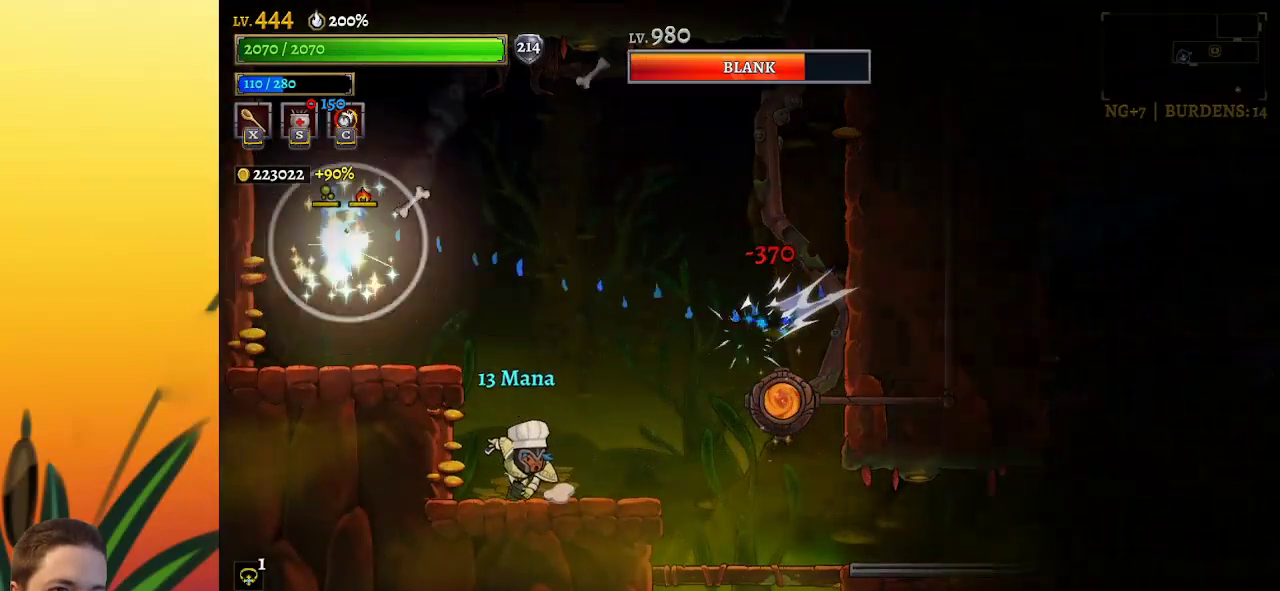
{"keys": [], "events": [[317, "right", "down"], [467, "right", "up"]]}
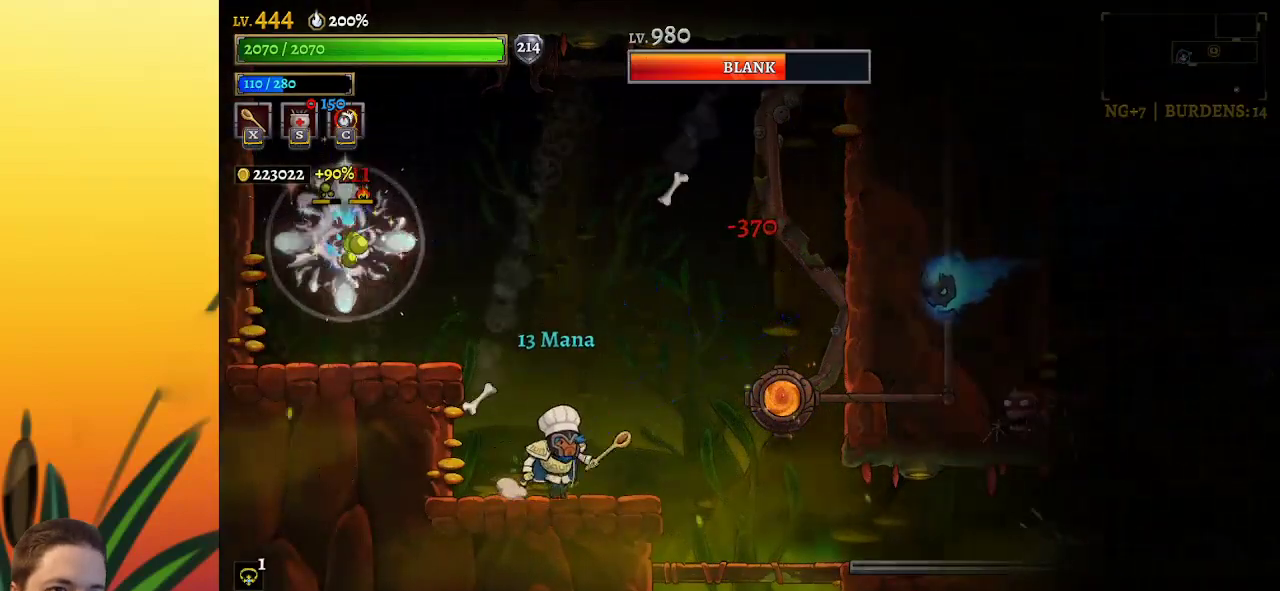
{"keys": ["right"], "events": [[100, "z", "down"], [150, "left", "down"], [300, "z", "up"], [333, "left", "up"], [433, "right", "down"]]}
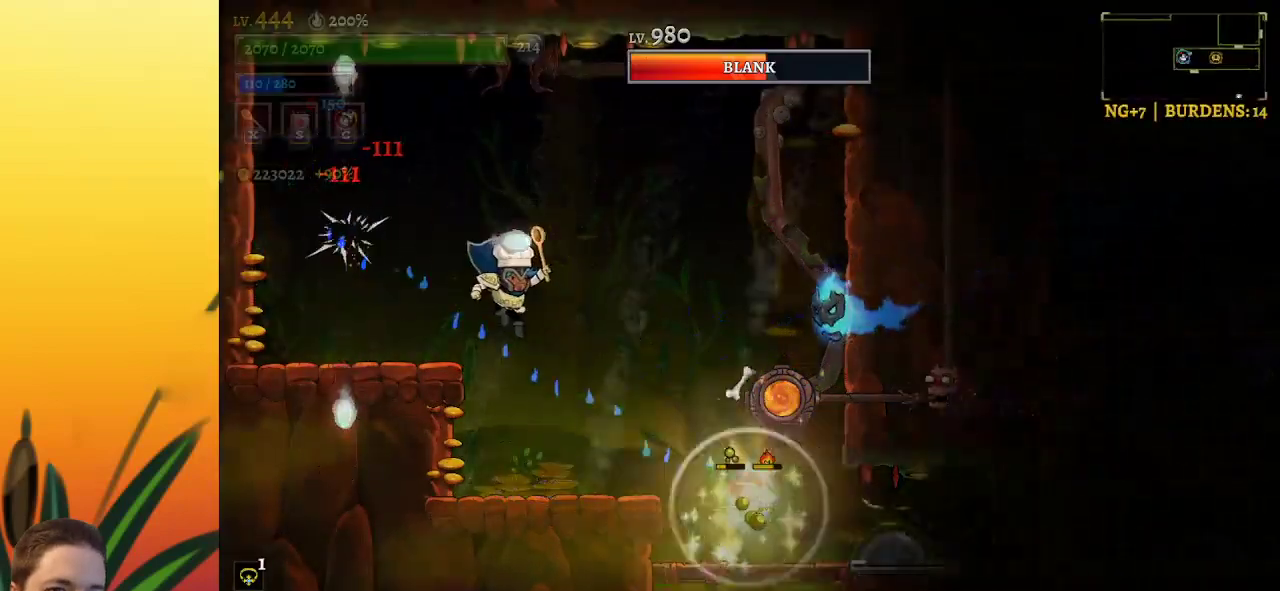
{"keys": ["left"], "events": [[167, "right", "up"], [350, "left", "down"]]}
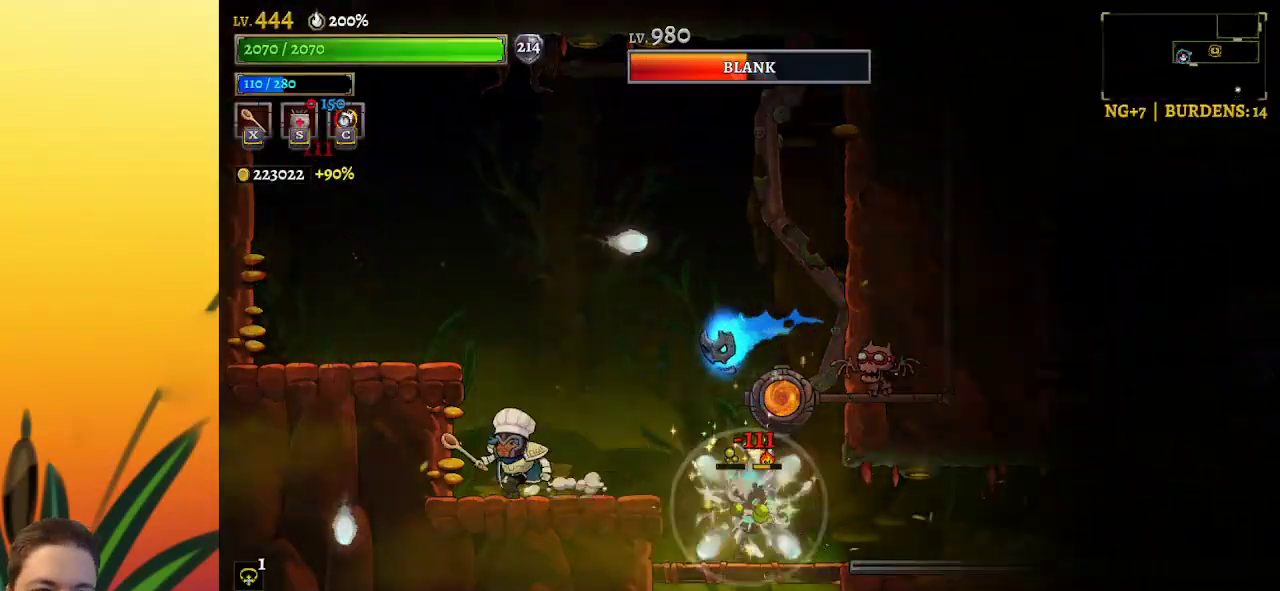
{"keys": ["z"], "events": [[133, "left", "up"], [367, "z", "down"]]}